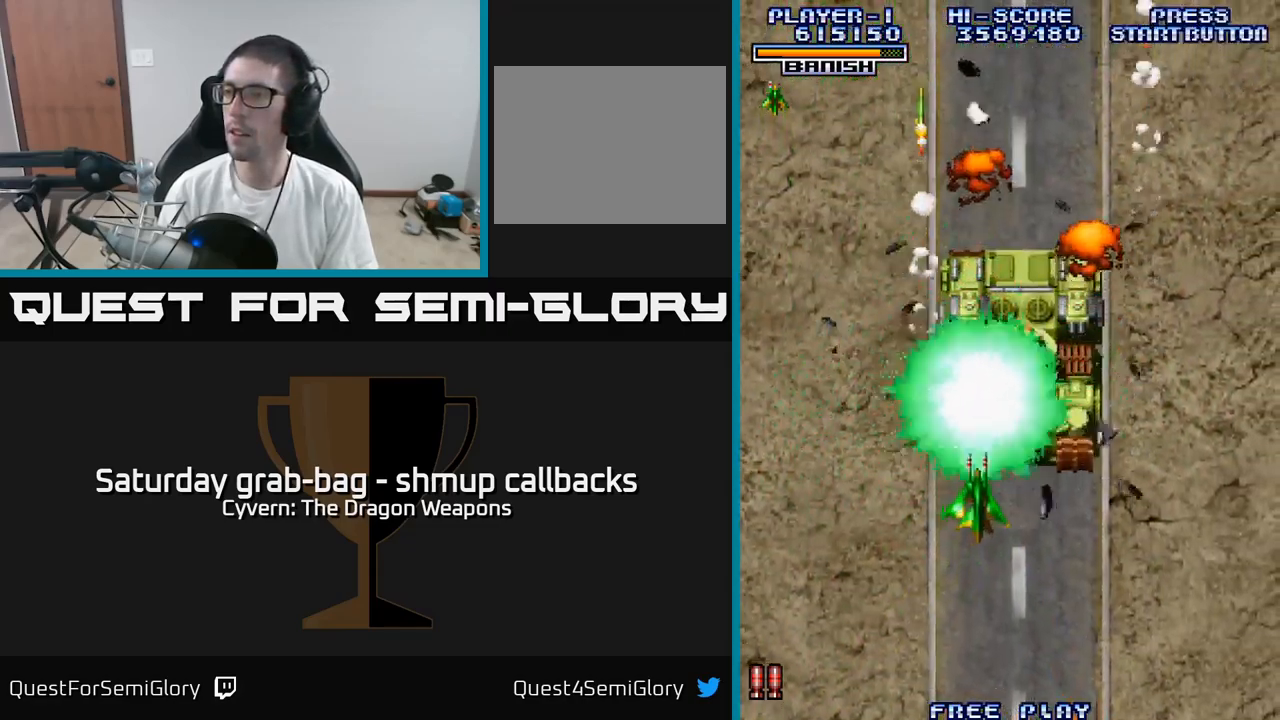
Gameplay with a controller (Xbox layout); each line is a JSON object with the inputs held at the frame after it. "events" lists button and stick changes between this image and that frame as [ms after this image, input, new state], when the widget could be followed in between.
{"buttons": ["A", "DPAD_UP"], "left_stick": "center", "right_stick": "center", "events": [[417, "DPAD_RIGHT", "up"], [417, "DPAD_UP", "down"]]}
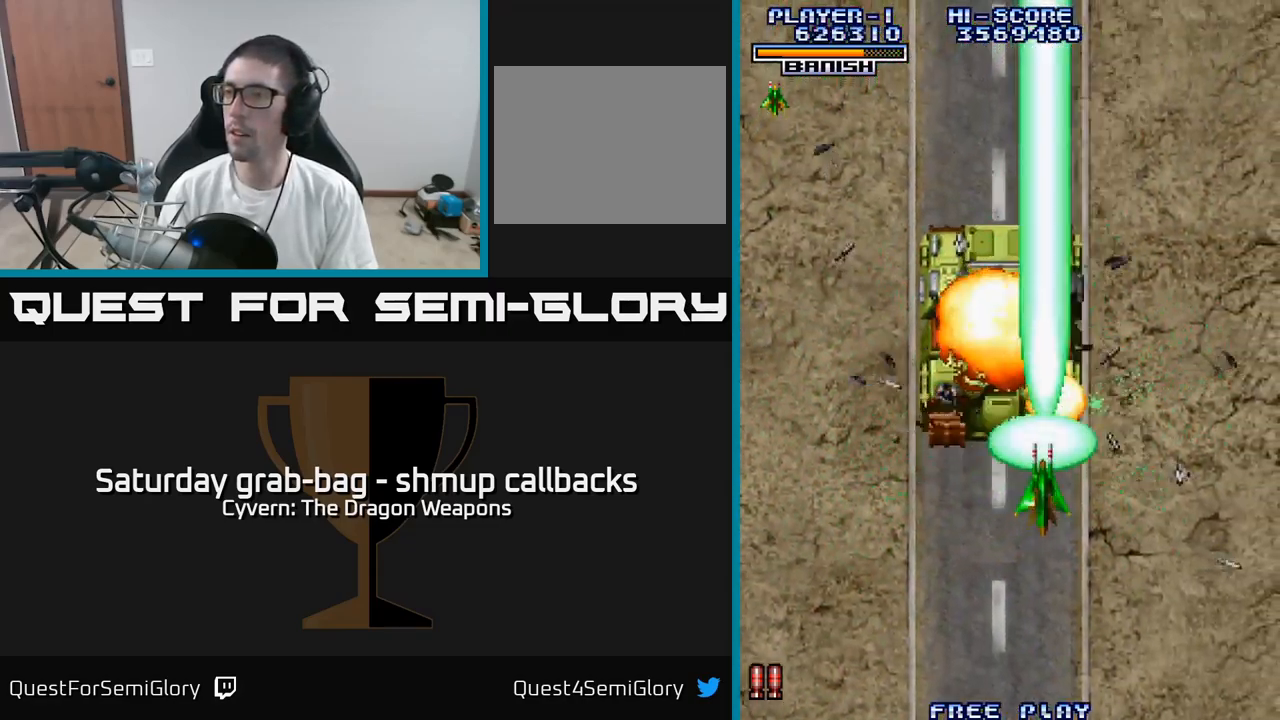
{"buttons": ["A", "DPAD_LEFT"], "left_stick": "center", "right_stick": "center", "events": [[134, "DPAD_LEFT", "down"], [184, "DPAD_UP", "up"]]}
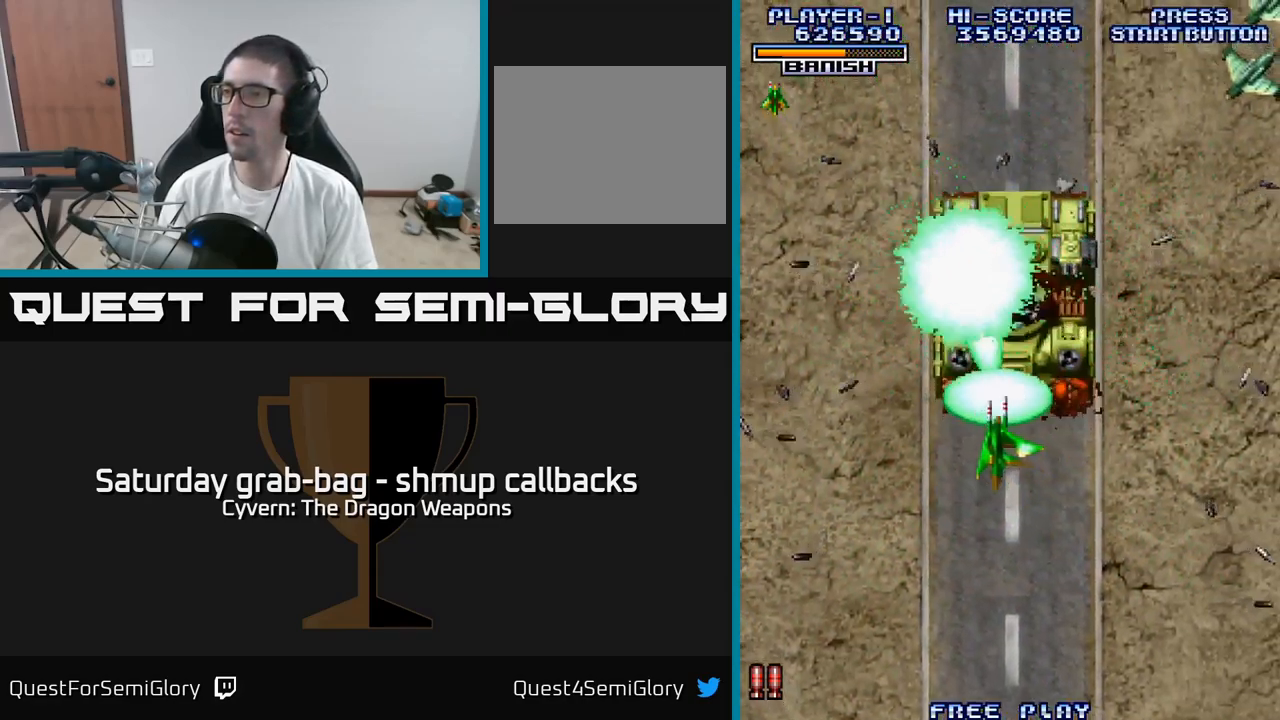
{"buttons": ["A", "DPAD_LEFT"], "left_stick": "center", "right_stick": "center", "events": [[17, "DPAD_LEFT", "up"], [50, "DPAD_RIGHT", "down"], [434, "DPAD_RIGHT", "up"], [467, "DPAD_LEFT", "down"]]}
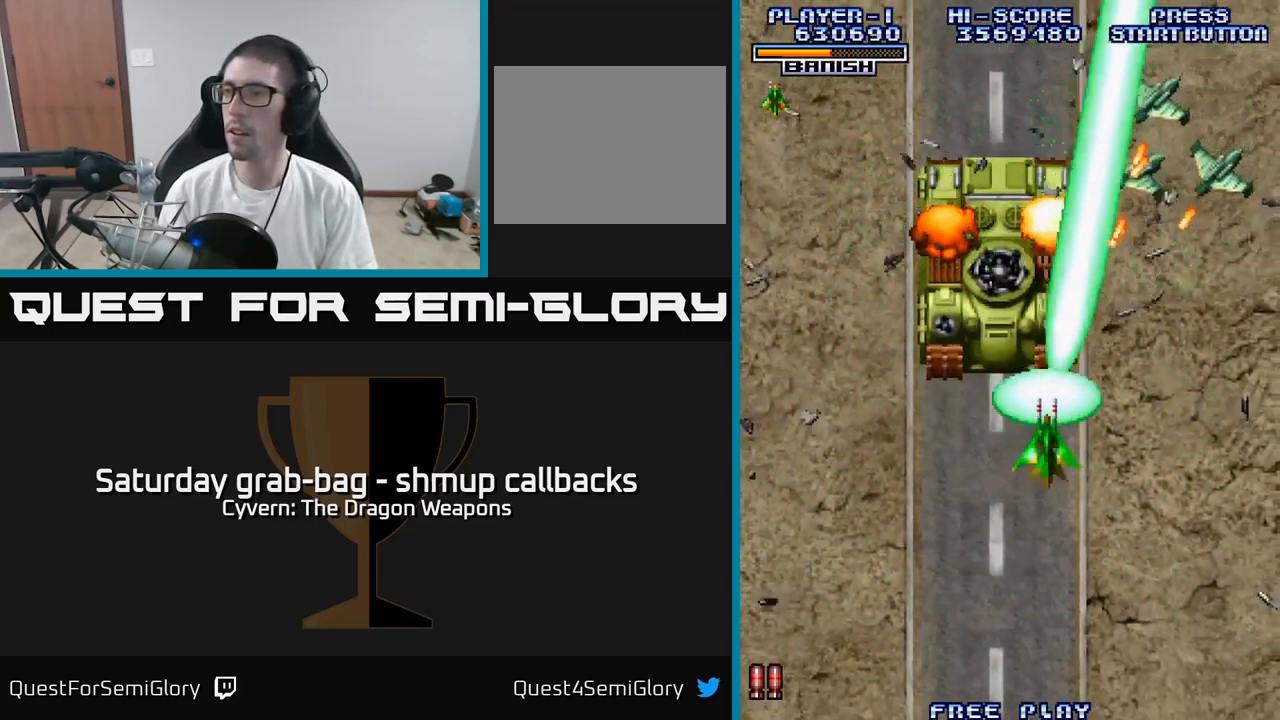
{"buttons": ["A", "DPAD_DOWN"], "left_stick": "center", "right_stick": "center", "events": [[17, "A", "up"], [84, "A", "down"], [84, "DPAD_DOWN", "down"], [134, "DPAD_LEFT", "up"], [150, "A", "up"], [234, "A", "down"], [284, "A", "up"], [367, "A", "down"], [417, "A", "up"], [500, "A", "down"]]}
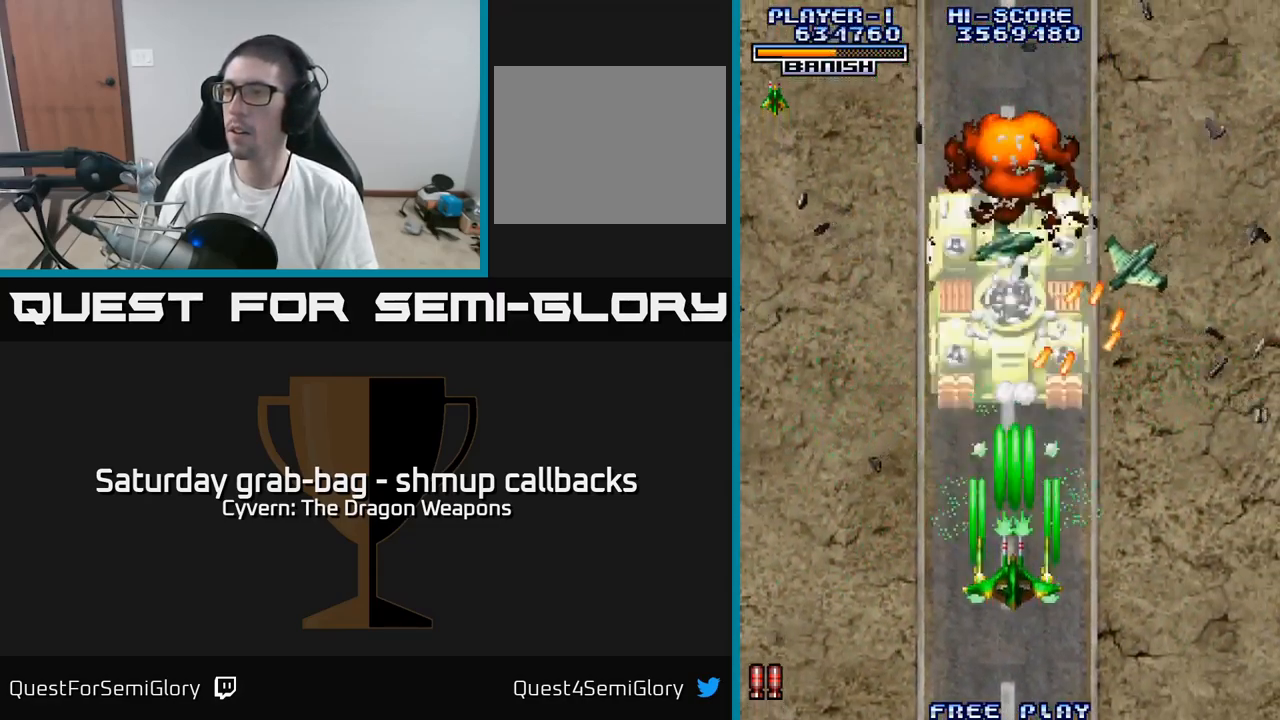
{"buttons": ["A"], "left_stick": "center", "right_stick": "center", "events": [[50, "A", "up"], [150, "DPAD_DOWN", "up"], [184, "A", "down"], [184, "DPAD_LEFT", "down"], [217, "DPAD_UP", "down"], [300, "DPAD_LEFT", "up"], [317, "DPAD_UP", "up"], [350, "DPAD_RIGHT", "down"], [433, "DPAD_RIGHT", "up"]]}
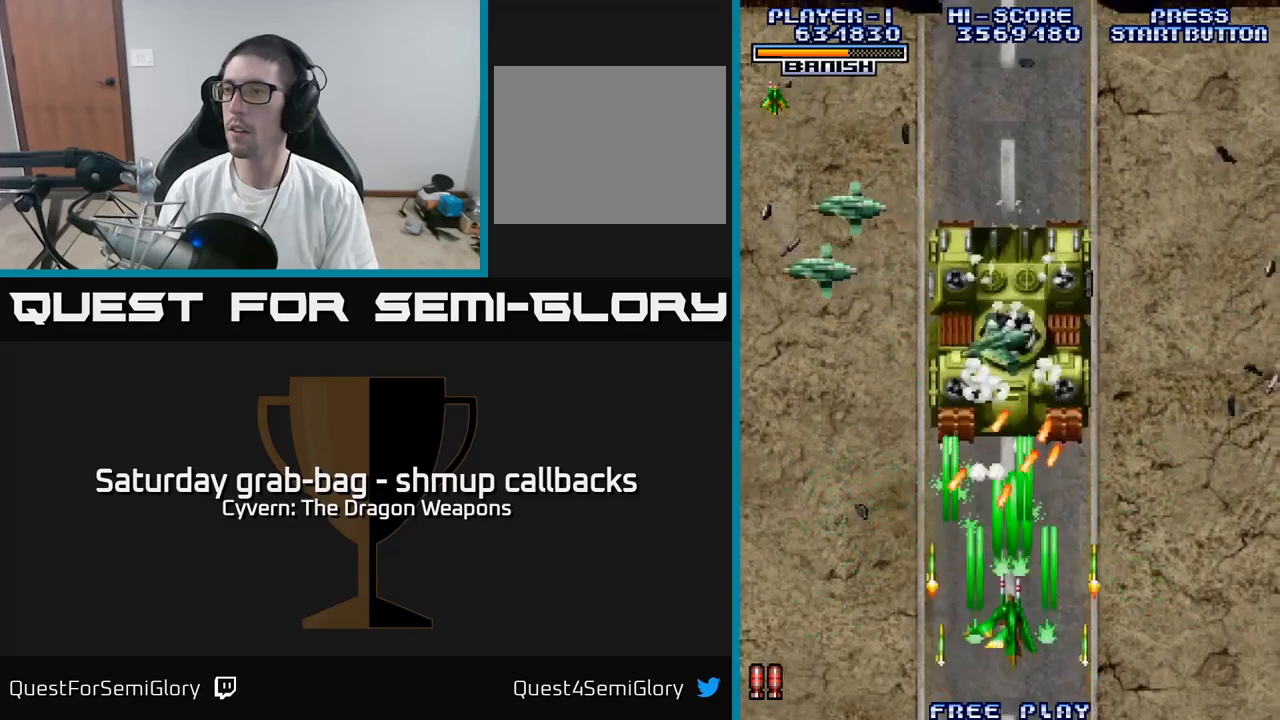
{"buttons": ["DPAD_RIGHT"], "left_stick": "center", "right_stick": "center", "events": [[233, "DPAD_DOWN", "down"], [316, "DPAD_RIGHT", "down"], [450, "DPAD_DOWN", "up"], [483, "A", "up"]]}
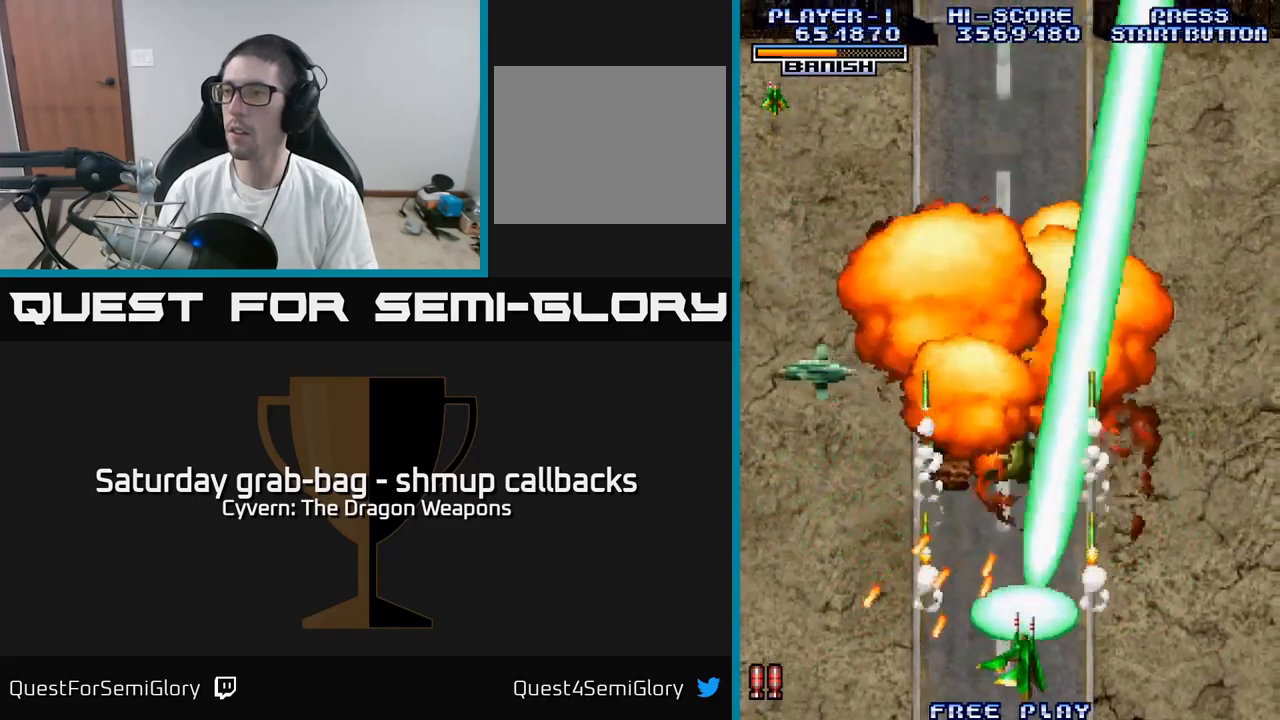
{"buttons": ["DPAD_UP"], "left_stick": "center", "right_stick": "center", "events": [[33, "DPAD_RIGHT", "up"], [33, "DPAD_UP", "down"], [333, "DPAD_LEFT", "down"], [483, "DPAD_LEFT", "up"]]}
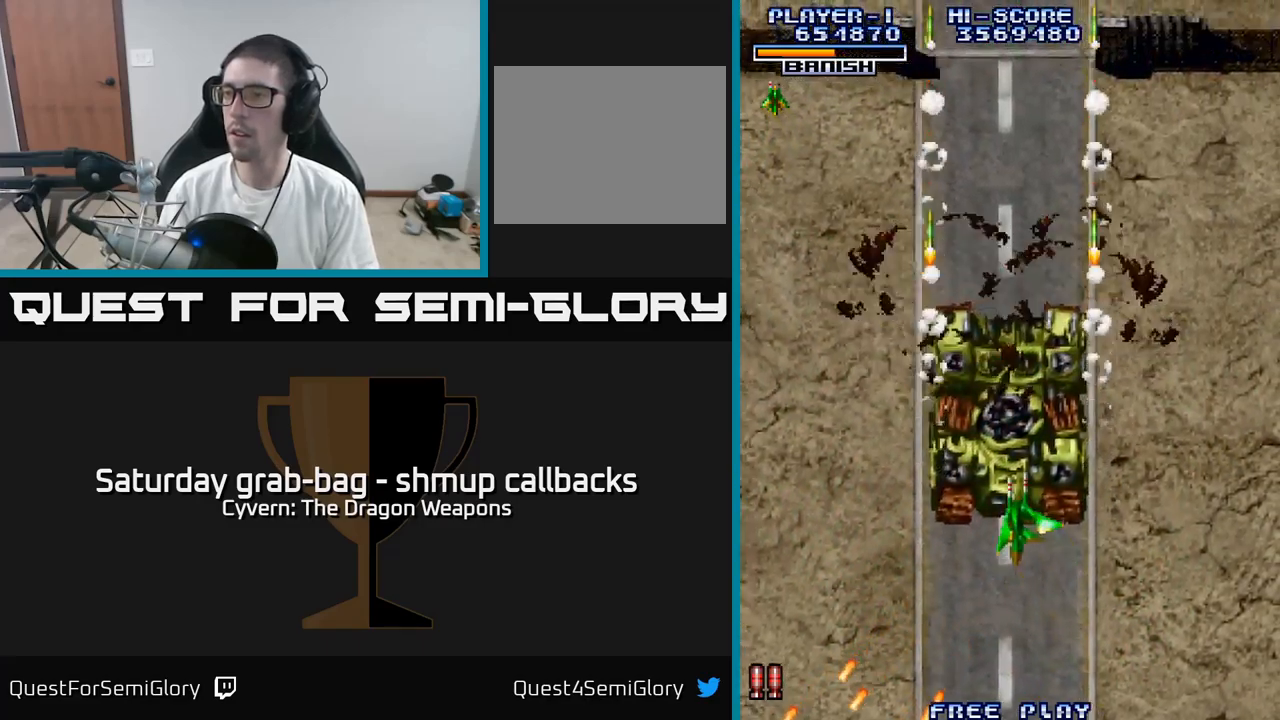
{"buttons": ["DPAD_DOWN"], "left_stick": "center", "right_stick": "center", "events": [[233, "DPAD_UP", "up"], [316, "DPAD_DOWN", "down"]]}
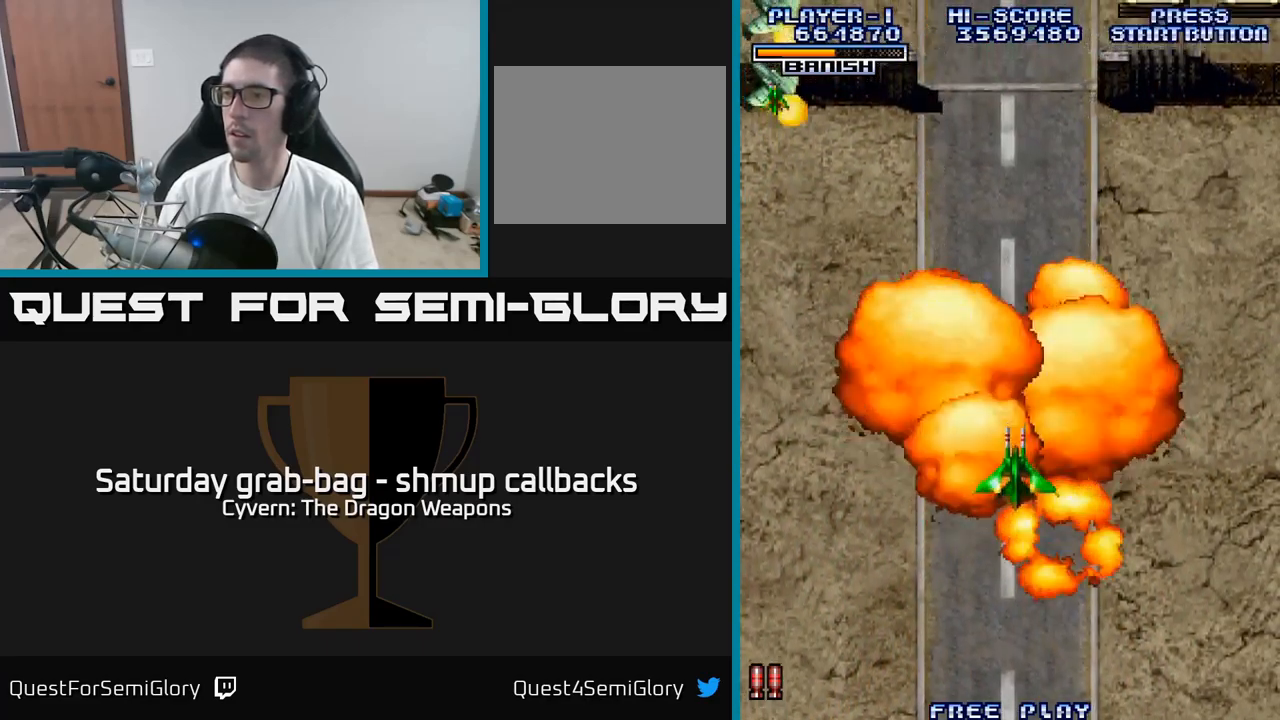
{"buttons": ["A", "DPAD_LEFT"], "left_stick": "center", "right_stick": "center", "events": [[200, "DPAD_DOWN", "up"], [200, "DPAD_LEFT", "down"], [250, "A", "down"], [283, "A", "up"], [366, "A", "down"], [416, "A", "up"], [500, "A", "down"]]}
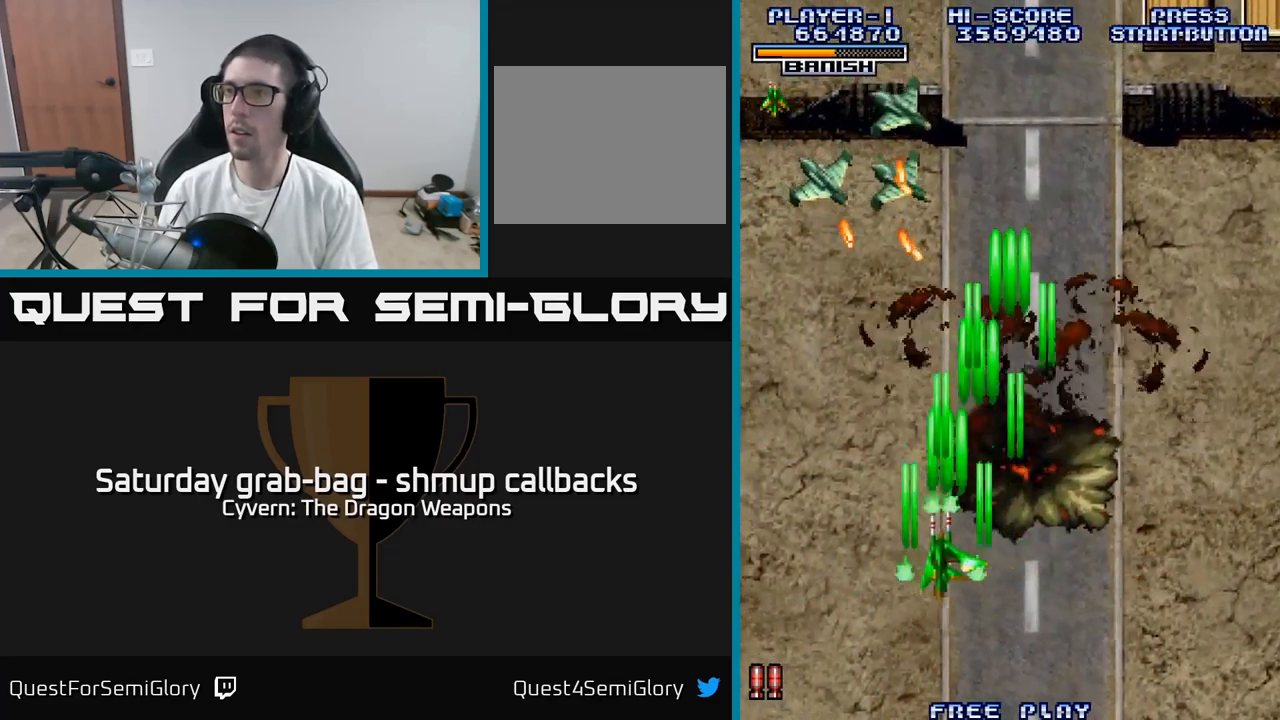
{"buttons": ["DPAD_RIGHT"], "left_stick": "center", "right_stick": "center", "events": [[50, "A", "up"], [133, "A", "down"], [183, "A", "up"], [300, "A", "down"], [300, "DPAD_DOWN", "down"], [300, "DPAD_LEFT", "up"], [316, "DPAD_RIGHT", "down"], [333, "DPAD_DOWN", "up"], [350, "A", "up"]]}
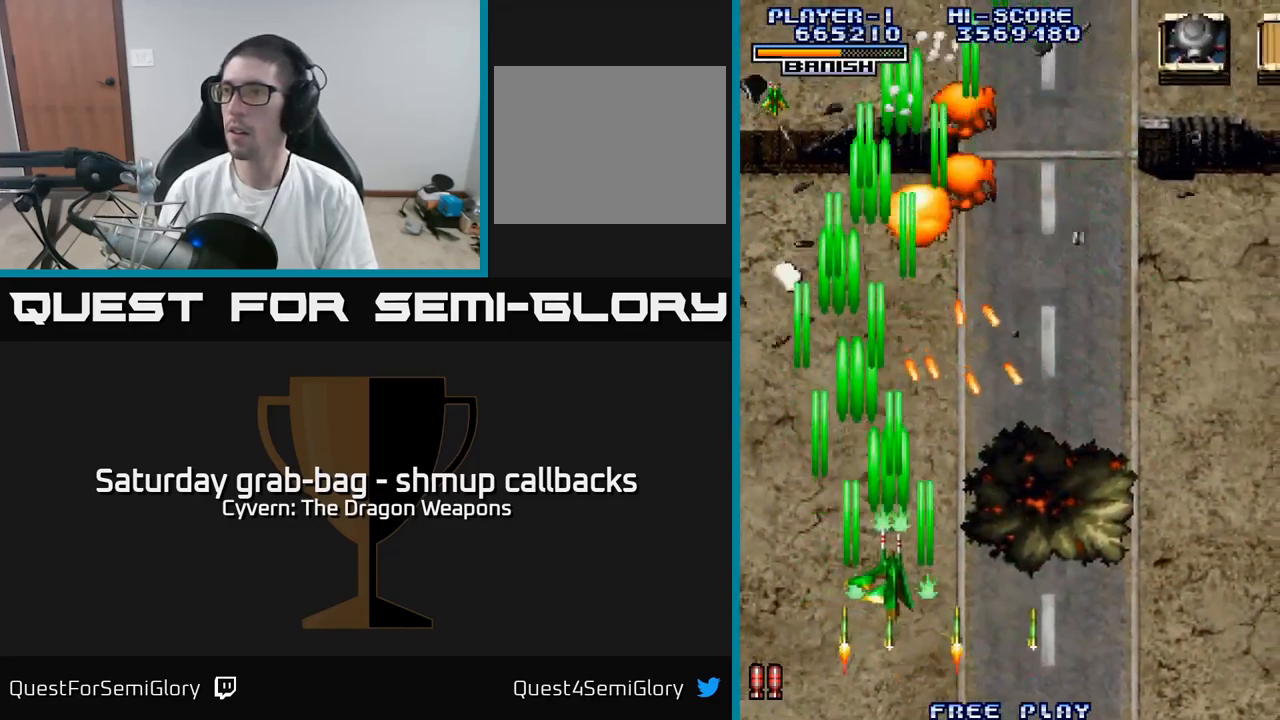
{"buttons": ["DPAD_RIGHT"], "left_stick": "center", "right_stick": "center", "events": [[66, "DPAD_DOWN", "down"], [183, "DPAD_DOWN", "up"], [400, "DPAD_DOWN", "down"], [500, "DPAD_DOWN", "up"]]}
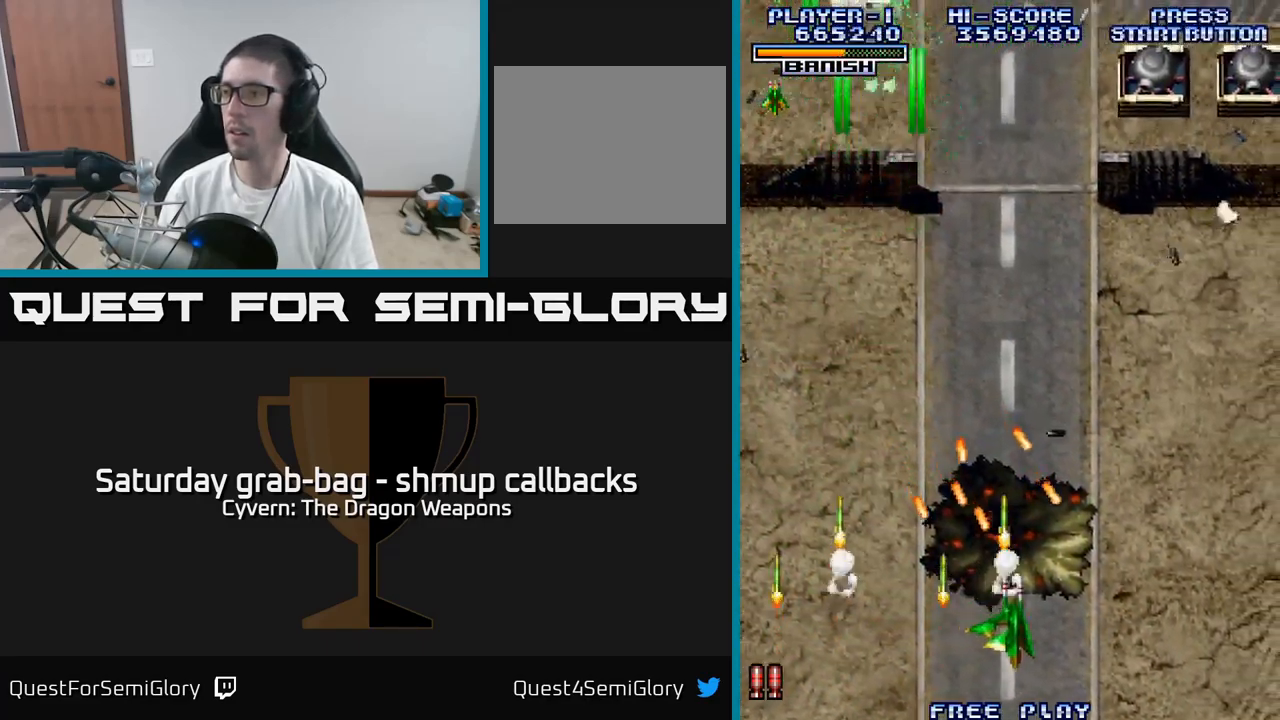
{"buttons": ["A", "DPAD_RIGHT"], "left_stick": "center", "right_stick": "center", "events": [[183, "A", "down"]]}
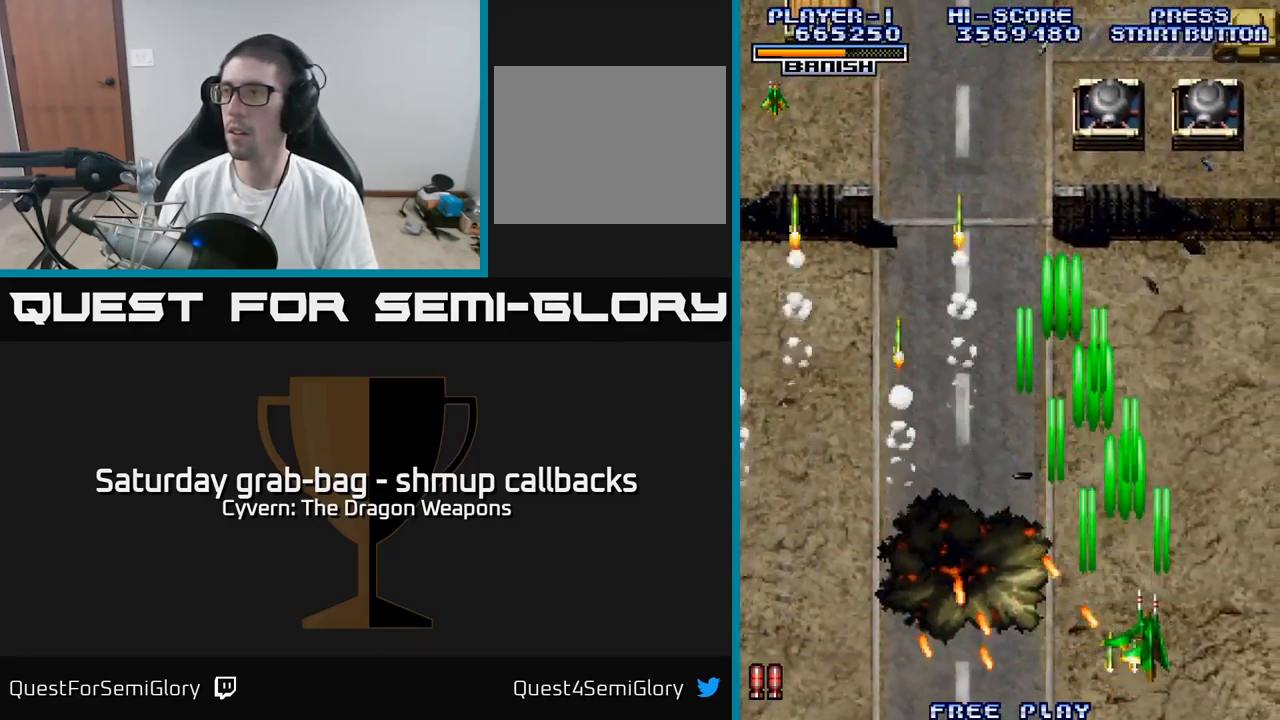
{"buttons": ["A", "DPAD_UP", "DPAD_RIGHT"], "left_stick": "center", "right_stick": "center", "events": [[150, "DPAD_RIGHT", "up"], [150, "DPAD_UP", "down"], [200, "DPAD_LEFT", "down"], [416, "DPAD_LEFT", "up"], [450, "DPAD_RIGHT", "down"]]}
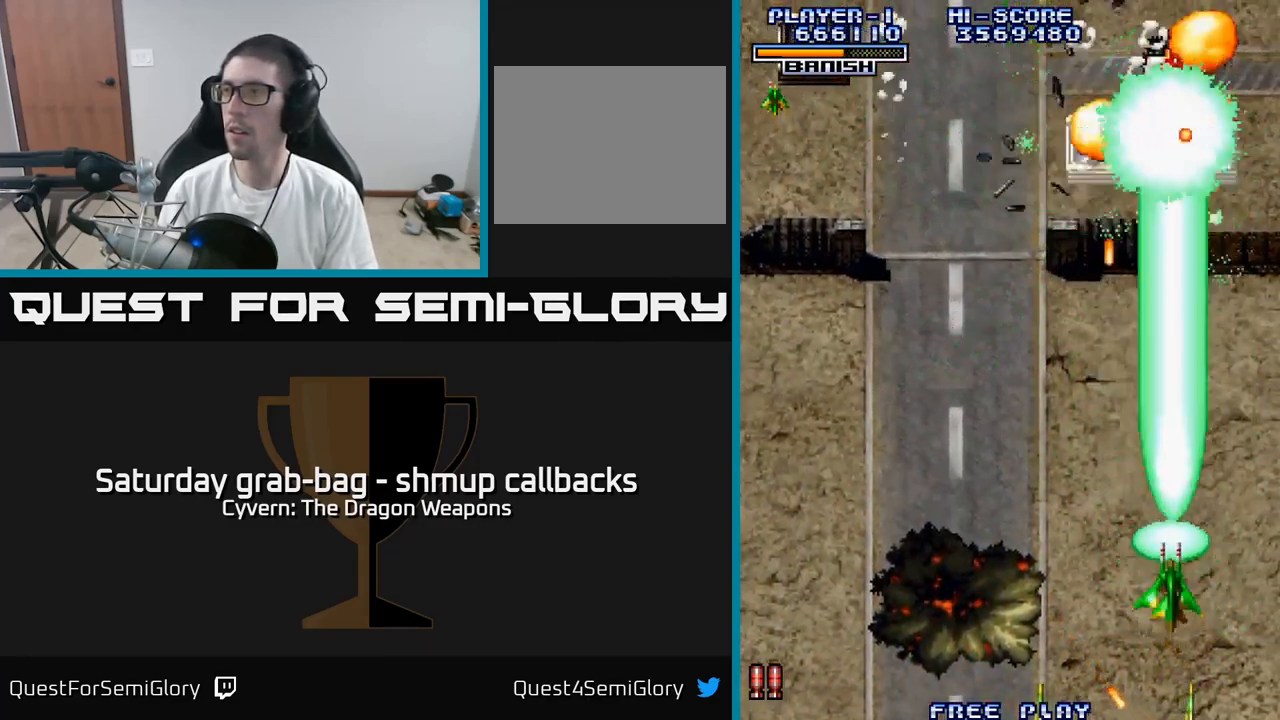
{"buttons": ["A", "DPAD_UP", "DPAD_RIGHT"], "left_stick": "center", "right_stick": "center", "events": [[200, "DPAD_RIGHT", "up"], [233, "DPAD_LEFT", "down"], [300, "DPAD_UP", "up"], [400, "DPAD_LEFT", "up"], [416, "DPAD_RIGHT", "down"], [450, "DPAD_UP", "down"]]}
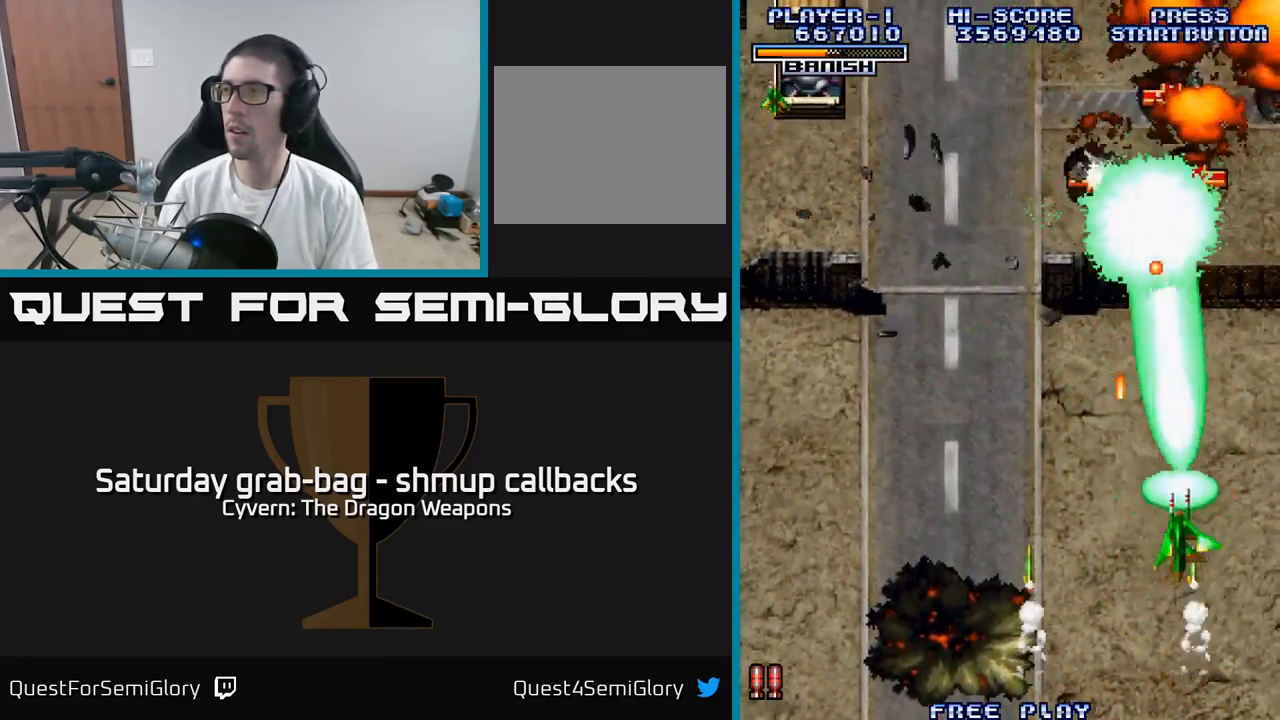
{"buttons": ["DPAD_UP", "DPAD_LEFT"], "left_stick": "center", "right_stick": "center", "events": [[16, "A", "up"], [116, "A", "down"], [183, "A", "up"], [316, "DPAD_RIGHT", "up"], [500, "DPAD_LEFT", "down"]]}
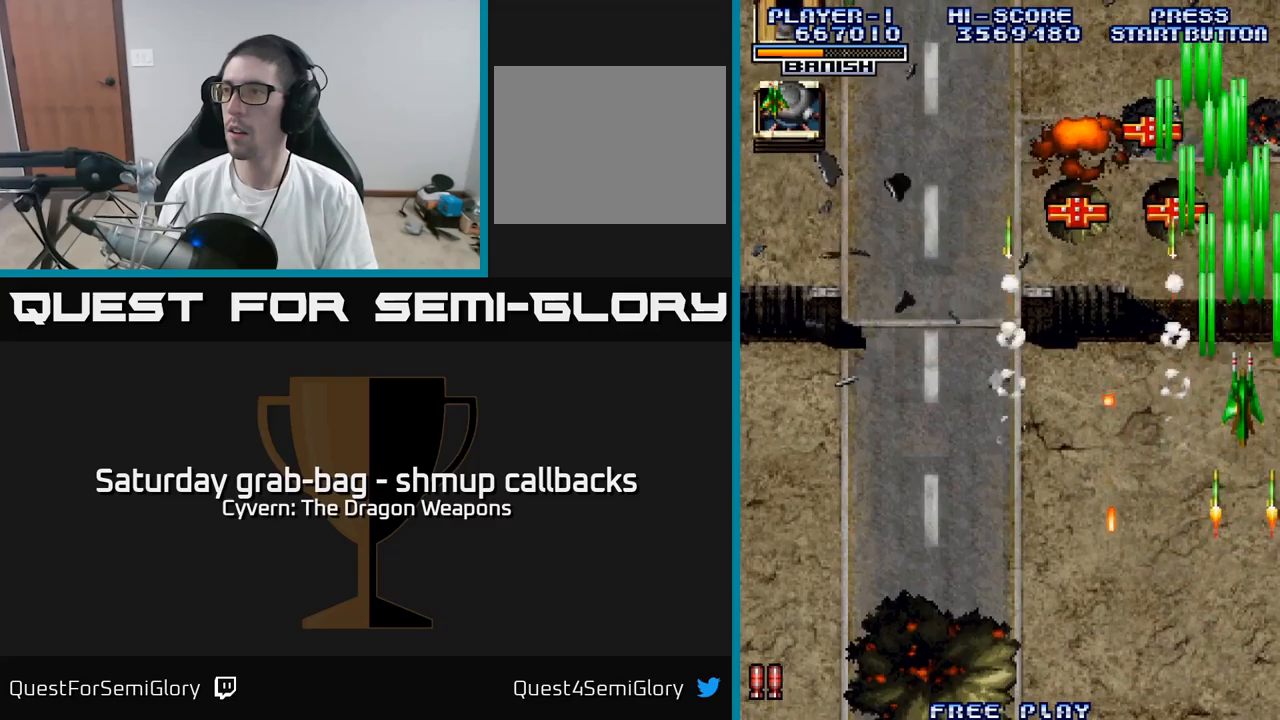
{"buttons": ["DPAD_UP", "DPAD_LEFT"], "left_stick": "center", "right_stick": "center", "events": [[200, "DPAD_LEFT", "up"], [433, "DPAD_LEFT", "down"]]}
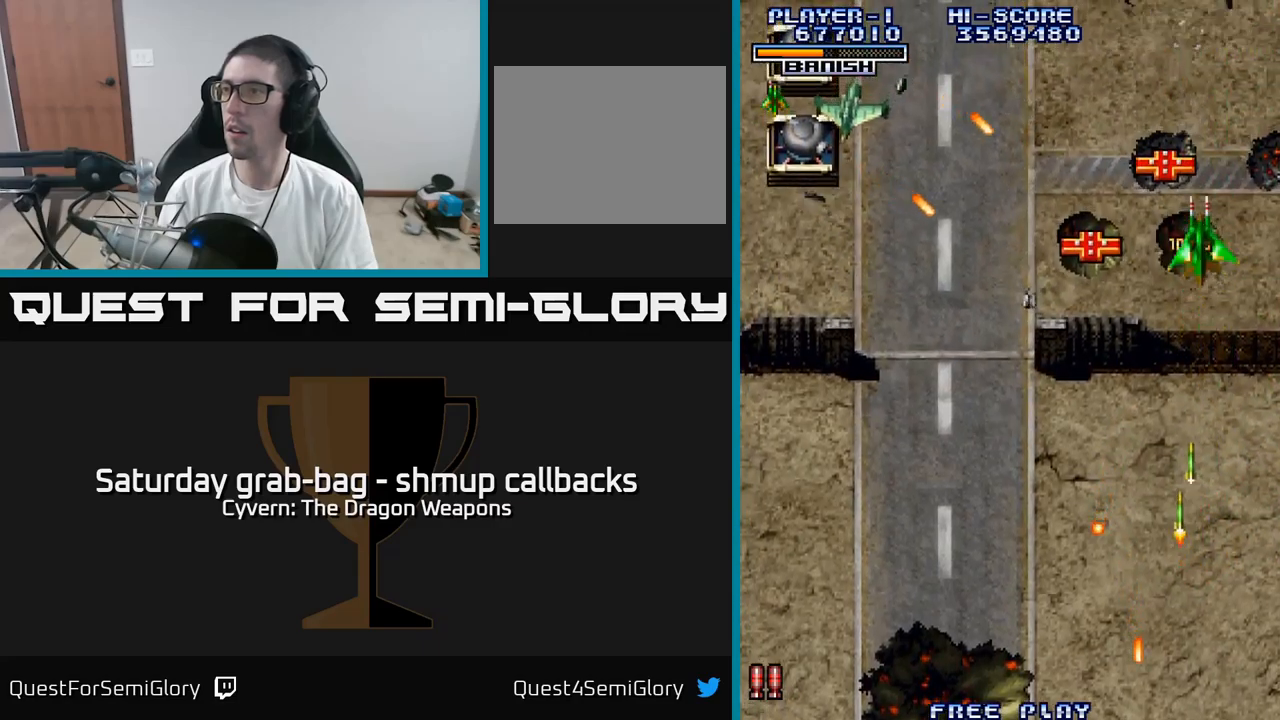
{"buttons": ["DPAD_DOWN"], "left_stick": "center", "right_stick": "center", "events": [[17, "DPAD_UP", "up"], [117, "DPAD_DOWN", "down"], [267, "A", "down"], [333, "A", "up"], [333, "DPAD_LEFT", "up"], [433, "A", "down"], [483, "A", "up"]]}
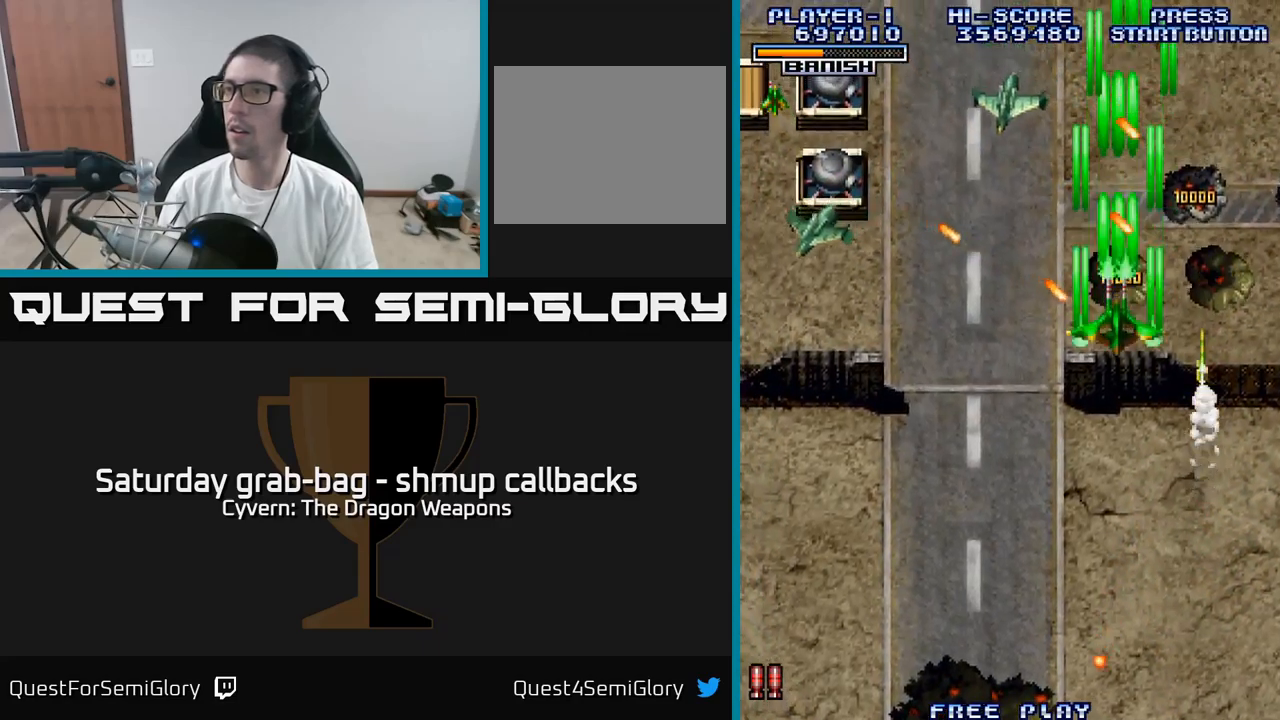
{"buttons": ["DPAD_LEFT"], "left_stick": "center", "right_stick": "center", "events": [[33, "DPAD_LEFT", "down"], [283, "A", "down"], [317, "DPAD_DOWN", "up"], [333, "A", "up"]]}
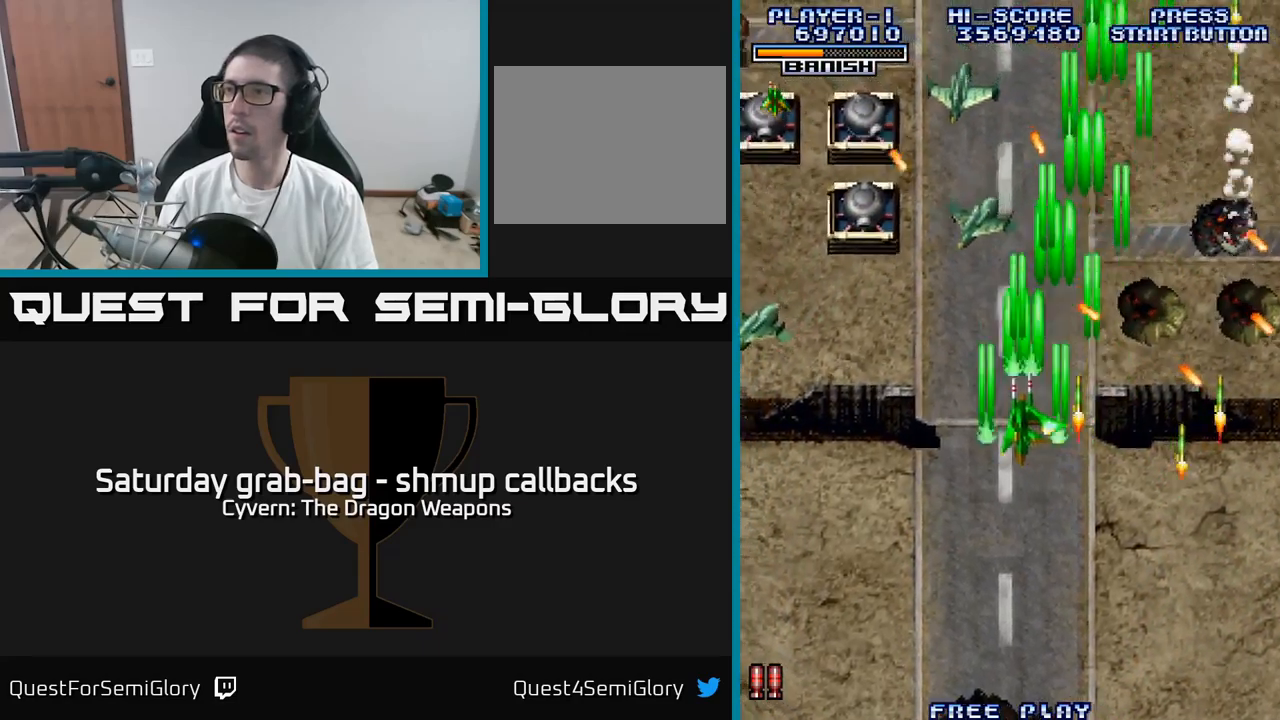
{"buttons": ["A", "DPAD_LEFT"], "left_stick": "center", "right_stick": "center", "events": [[117, "A", "down"], [150, "A", "up"], [200, "DPAD_DOWN", "down"], [217, "DPAD_LEFT", "up"], [283, "DPAD_RIGHT", "down"], [367, "A", "down"], [383, "DPAD_RIGHT", "up"], [417, "DPAD_DOWN", "up"], [417, "DPAD_LEFT", "down"]]}
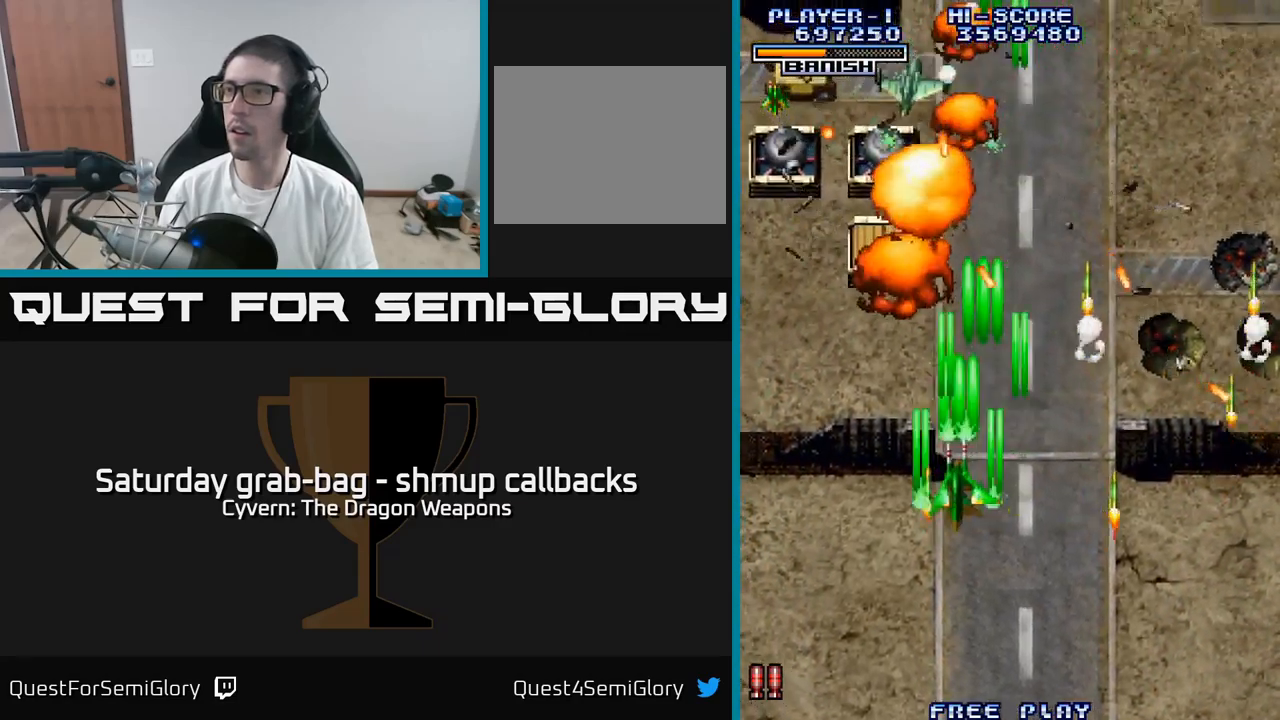
{"buttons": ["A", "DPAD_DOWN", "DPAD_RIGHT"], "left_stick": "center", "right_stick": "center", "events": [[100, "DPAD_UP", "down"], [250, "DPAD_LEFT", "up"], [400, "DPAD_RIGHT", "down"], [400, "DPAD_UP", "up"], [467, "DPAD_DOWN", "down"]]}
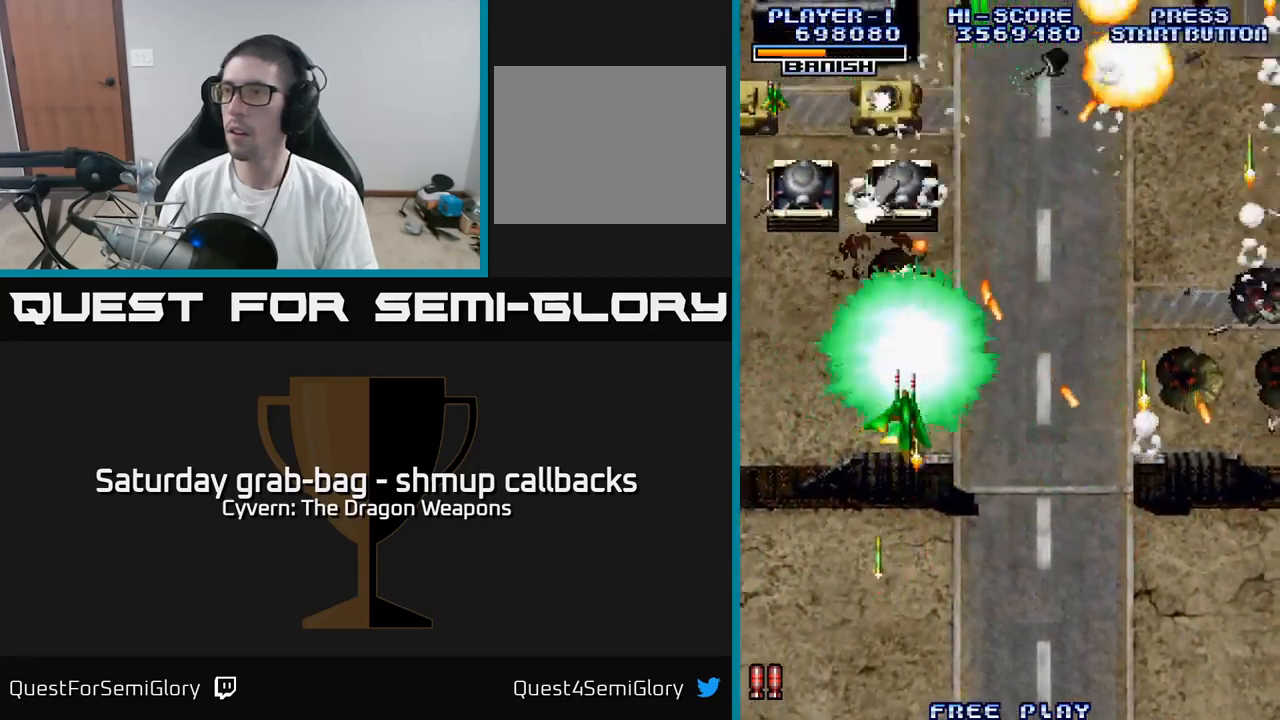
{"buttons": ["A", "DPAD_RIGHT"], "left_stick": "center", "right_stick": "center", "events": [[33, "DPAD_RIGHT", "up"], [100, "DPAD_DOWN", "up"], [100, "DPAD_LEFT", "down"], [483, "DPAD_LEFT", "up"], [500, "DPAD_RIGHT", "down"]]}
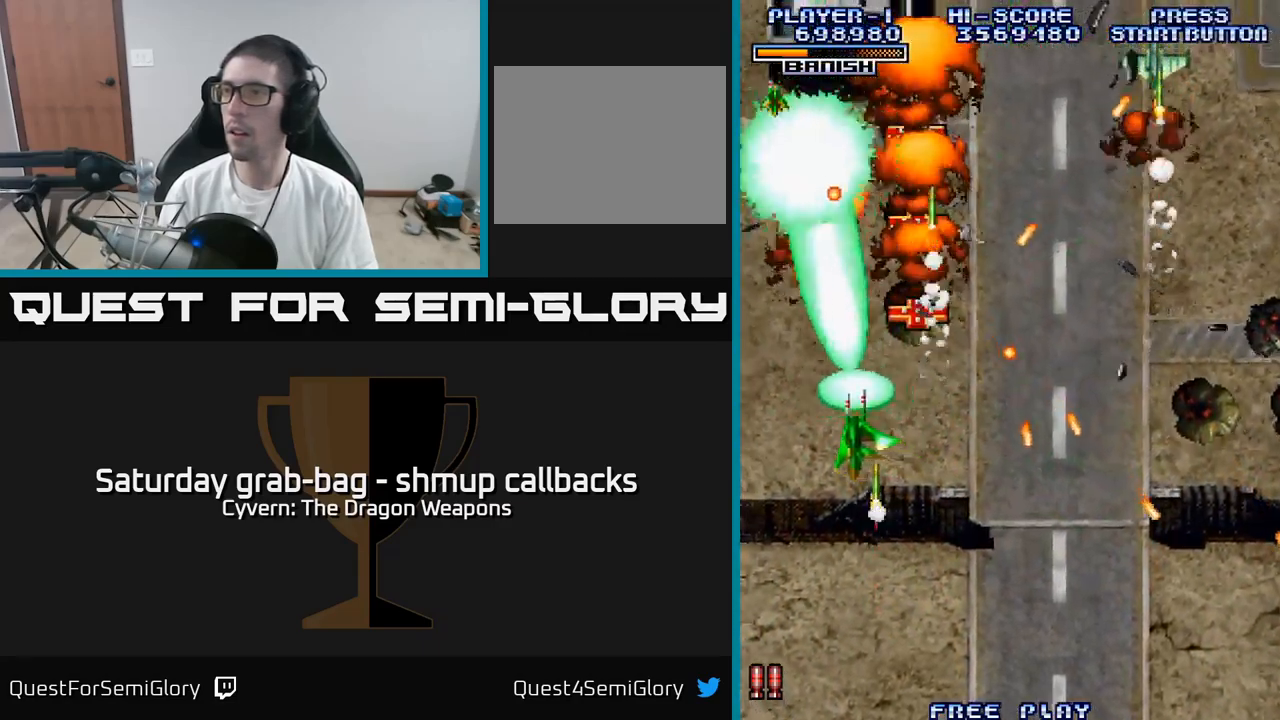
{"buttons": ["DPAD_UP"], "left_stick": "center", "right_stick": "center", "events": [[17, "DPAD_UP", "down"], [167, "DPAD_RIGHT", "up"], [217, "A", "up"], [300, "DPAD_RIGHT", "down"], [317, "A", "down"], [317, "DPAD_UP", "up"], [383, "A", "up"], [383, "DPAD_UP", "down"], [450, "DPAD_RIGHT", "up"]]}